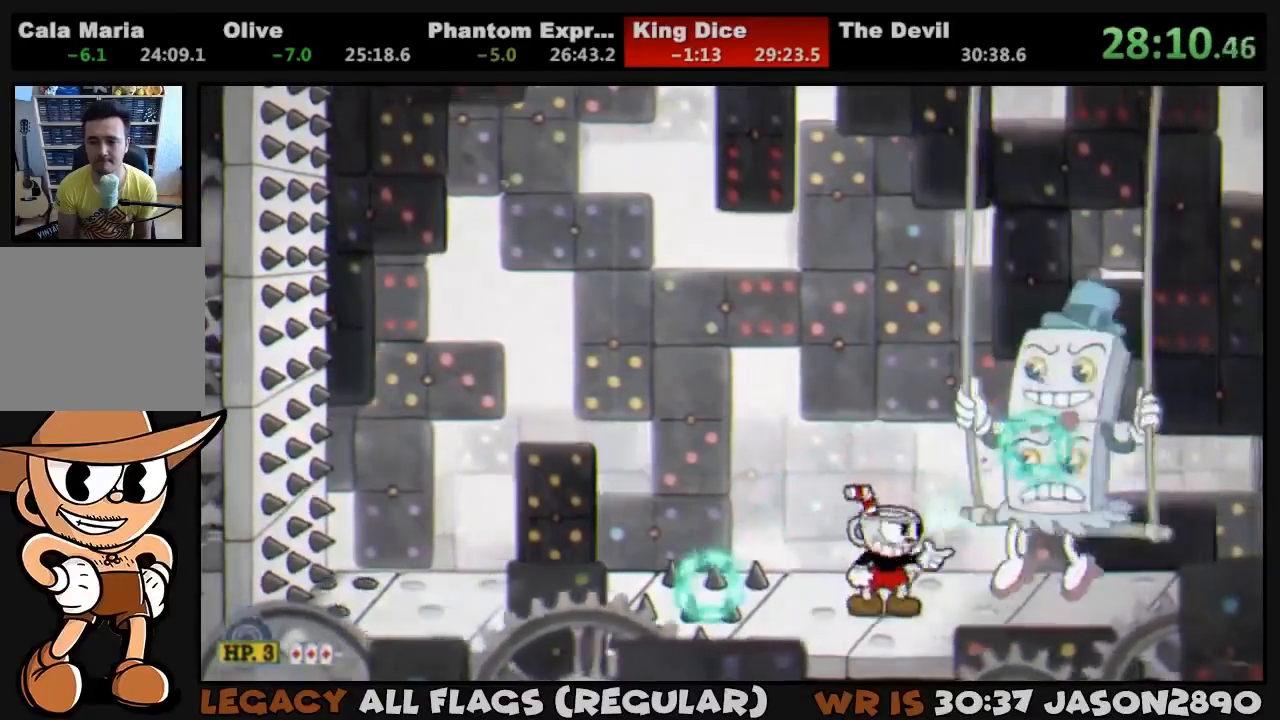
Gameplay with a controller (PlayStation layout); each line is a JSON object with the inputs held at the frame after it (dt_ms = milliseconds from this image to that frame). "button_events" lists button changes between this image and that frame as [ms after this image, input, new state], when the widget could be followed in between (sticks are given only as held states). This document gives stick clicks only as held states, not as events.
{"dt_ms": 500, "buttons": ["SQUARE", "L1", "R1", "DPAD_UP", "DPAD_RIGHT"], "left_stick": "center", "right_stick": "center", "button_events": [[17, "R1", "down"], [17, "SQUARE", "down"], [83, "R1", "up"], [83, "SQUARE", "up"], [117, "SQUARE", "down"], [150, "R1", "down"], [217, "SQUARE", "up"], [250, "SQUARE", "down"], [317, "R1", "up"], [317, "SQUARE", "up"], [350, "R1", "down"], [350, "SQUARE", "down"], [417, "SQUARE", "up"], [483, "SQUARE", "down"]]}
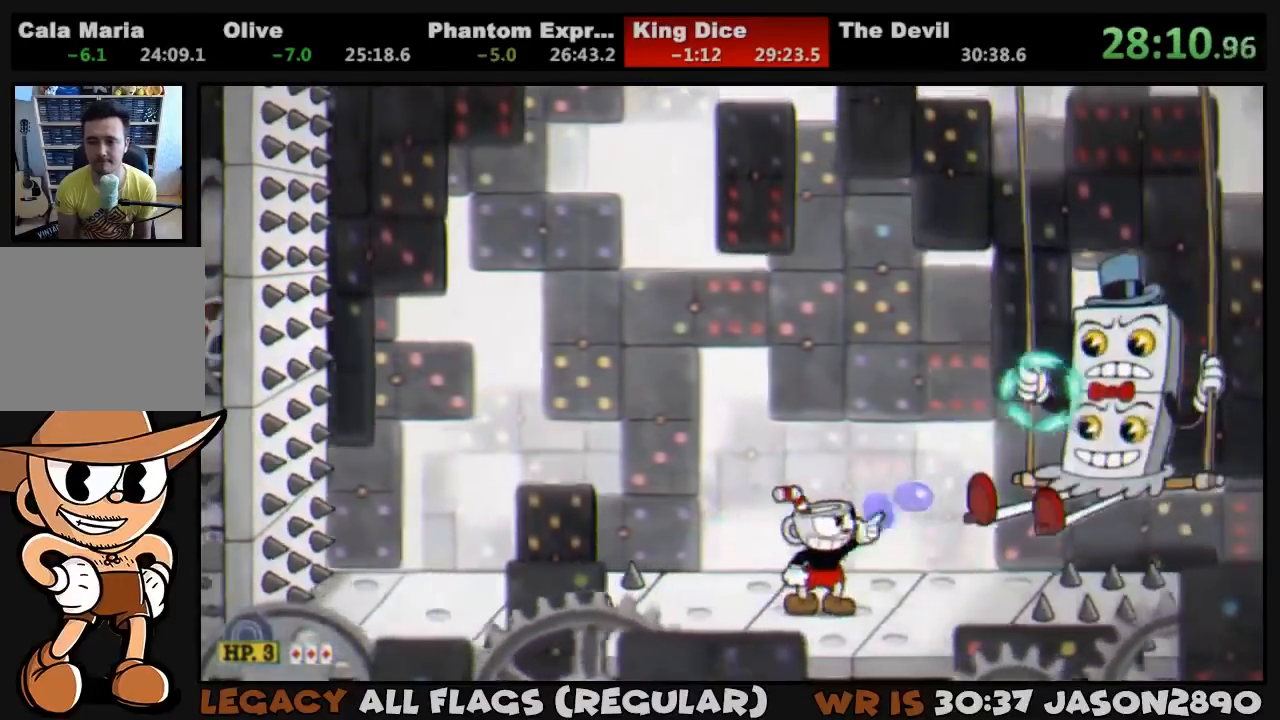
{"dt_ms": 500, "buttons": ["CROSS", "SQUARE", "L1", "DPAD_UP", "DPAD_RIGHT"], "left_stick": "center", "right_stick": "center", "button_events": [[50, "R1", "up"], [50, "SQUARE", "up"], [117, "R1", "down"], [183, "R1", "up"], [250, "R1", "down"], [317, "R1", "up"], [417, "SQUARE", "down"], [450, "CROSS", "down"]]}
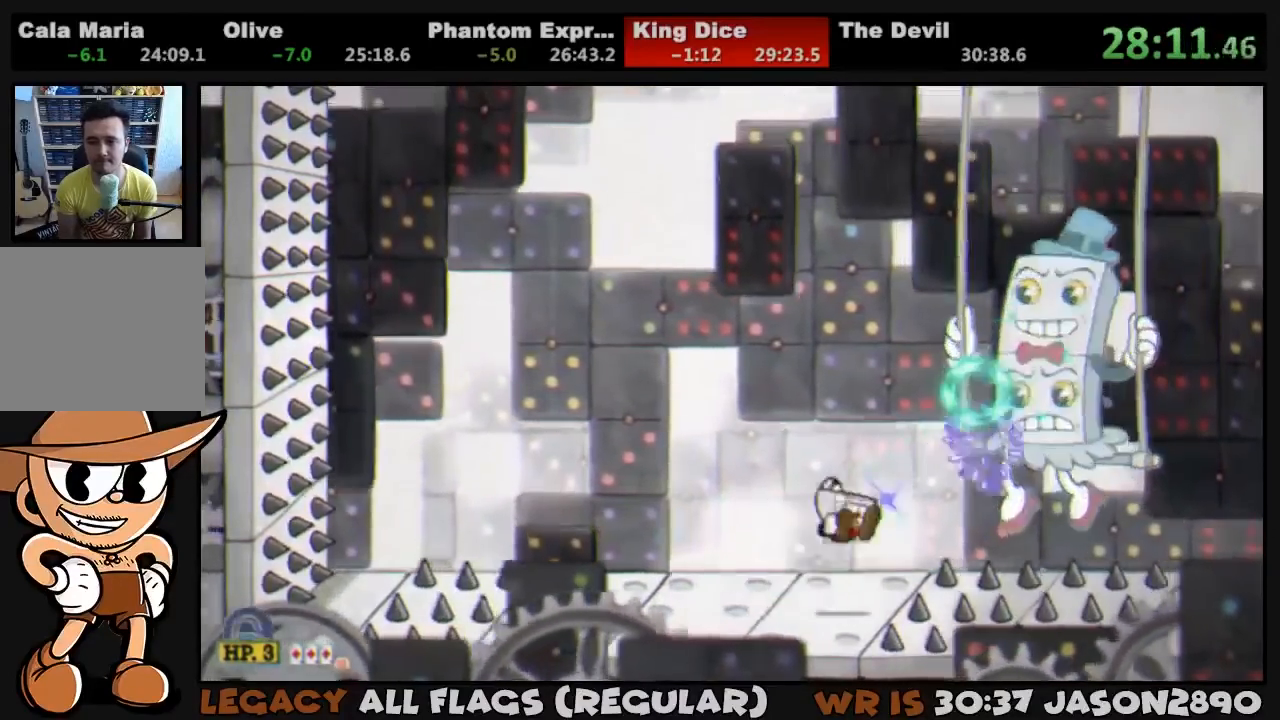
{"dt_ms": 500, "buttons": ["SQUARE", "L1", "L2"], "left_stick": "center", "right_stick": "center", "button_events": [[17, "DPAD_RIGHT", "up"], [17, "DPAD_UP", "up"], [117, "DPAD_RIGHT", "down"], [150, "CROSS", "up"], [150, "SQUARE", "up"], [183, "DPAD_RIGHT", "up"], [217, "SQUARE", "down"], [250, "DPAD_RIGHT", "down"], [283, "SQUARE", "up"], [350, "DPAD_RIGHT", "up"], [350, "SQUARE", "down"], [417, "L2", "down"]]}
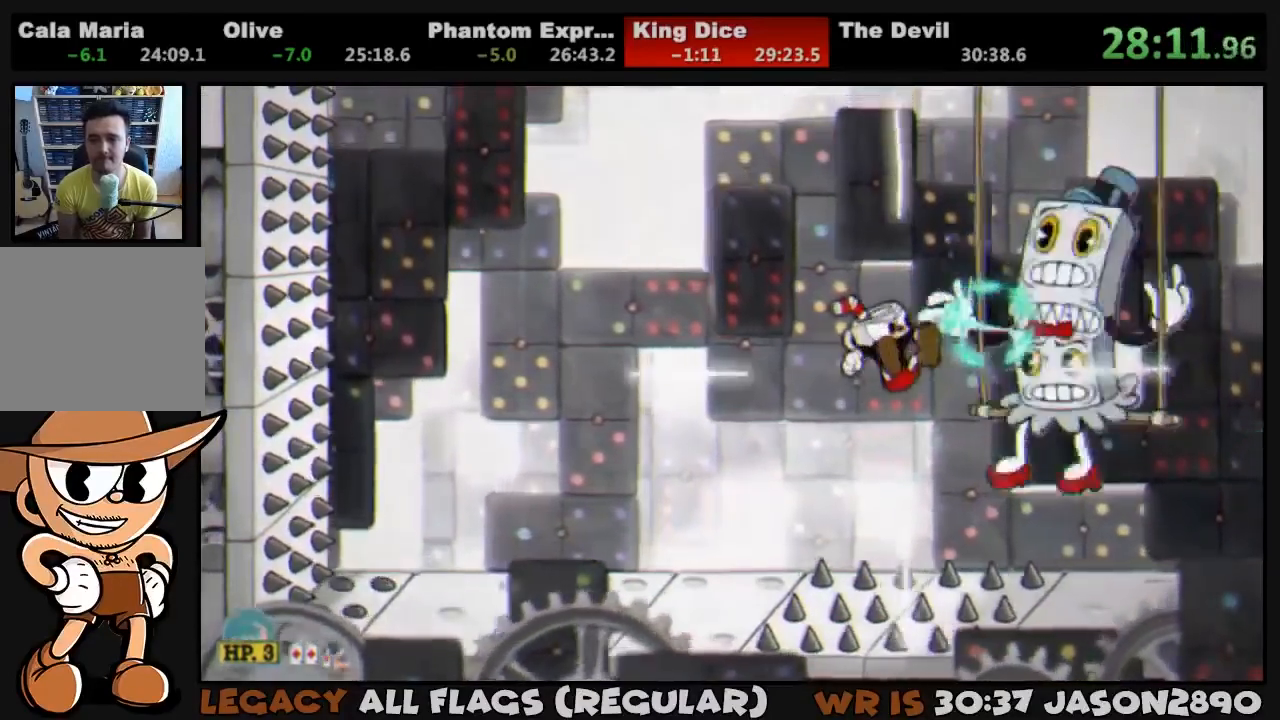
{"dt_ms": 500, "buttons": ["SQUARE", "L1", "DPAD_RIGHT"], "left_stick": "center", "right_stick": "center", "button_events": [[17, "L2", "up"], [17, "SQUARE", "up"], [83, "SQUARE", "down"], [150, "SQUARE", "up"], [217, "SQUARE", "down"], [283, "SQUARE", "up"], [350, "SQUARE", "down"], [417, "SQUARE", "up"], [450, "DPAD_RIGHT", "down"], [483, "SQUARE", "down"]]}
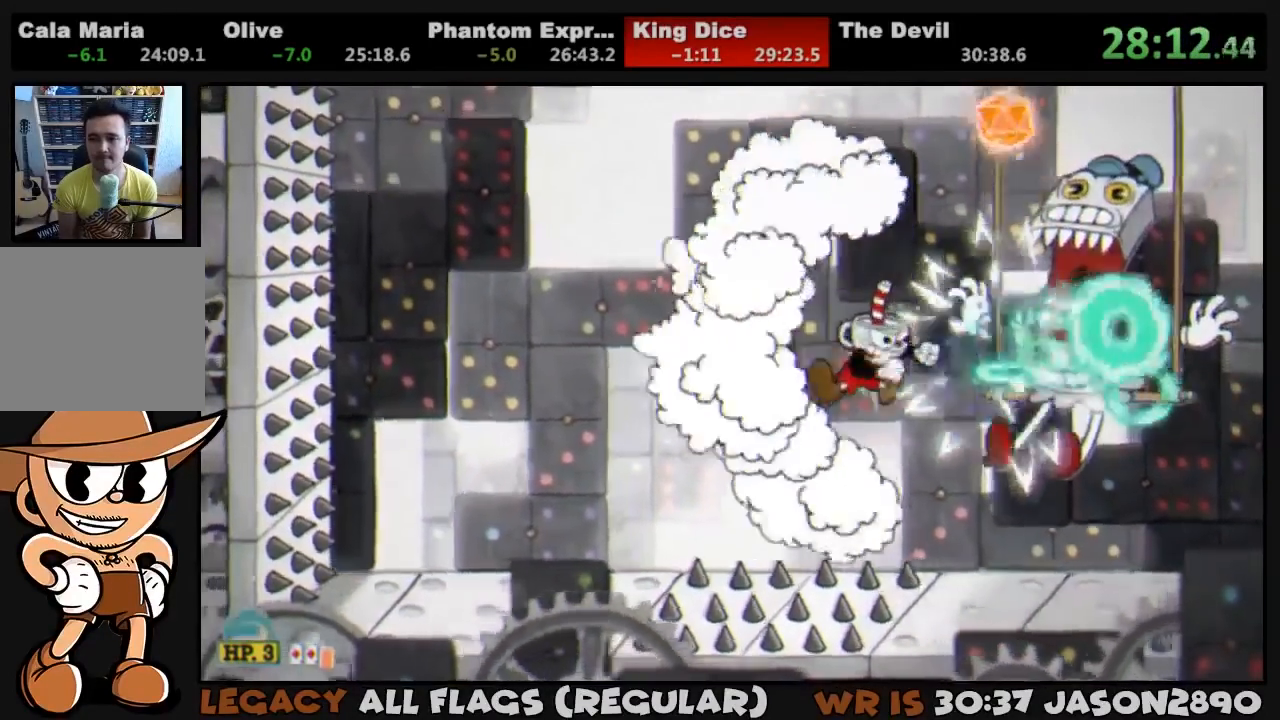
{"dt_ms": 500, "buttons": ["SQUARE", "L1", "R1", "DPAD_UP", "DPAD_RIGHT"], "left_stick": "center", "right_stick": "center", "button_events": [[117, "DPAD_RIGHT", "up"], [183, "DPAD_RIGHT", "down"], [183, "DPAD_UP", "down"], [217, "R1", "down"], [383, "SQUARE", "up"], [450, "SQUARE", "down"]]}
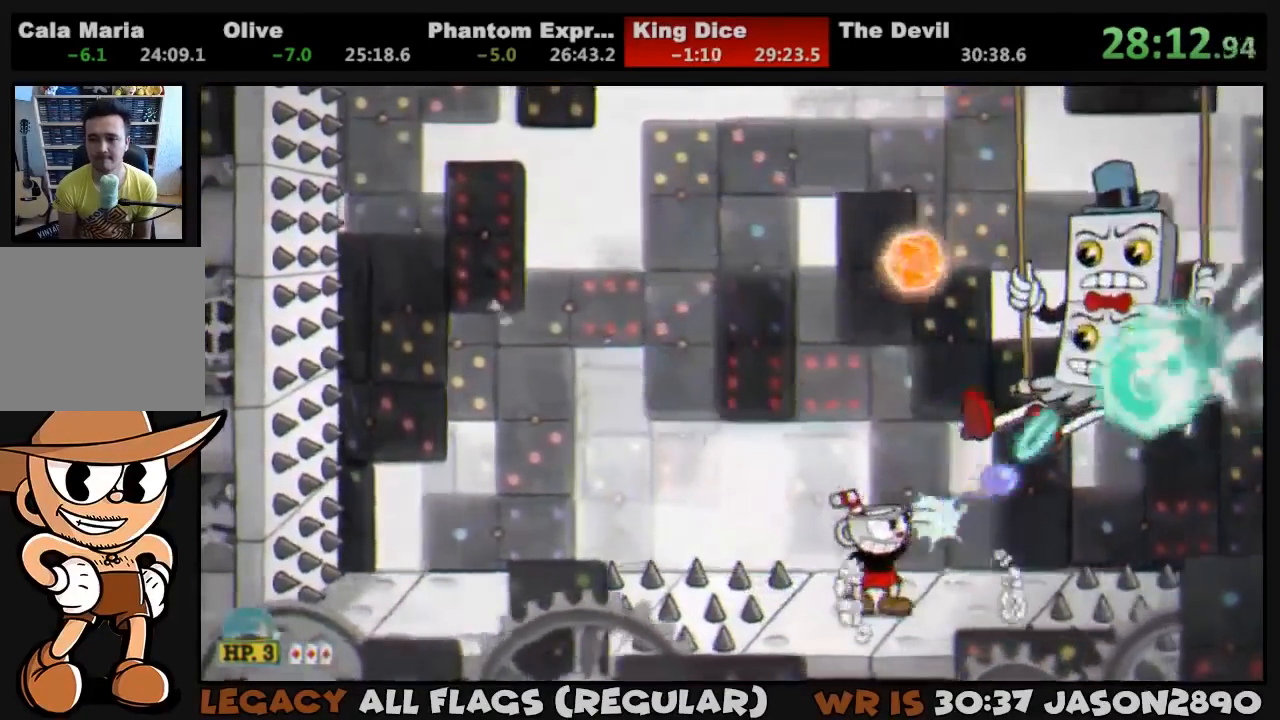
{"dt_ms": 500, "buttons": ["L1"], "left_stick": "center", "right_stick": "center", "button_events": [[17, "R1", "up"], [17, "SQUARE", "up"], [83, "SQUARE", "down"], [150, "DPAD_UP", "up"], [283, "CROSS", "down"], [317, "DPAD_RIGHT", "up"], [483, "CROSS", "up"], [483, "SQUARE", "up"]]}
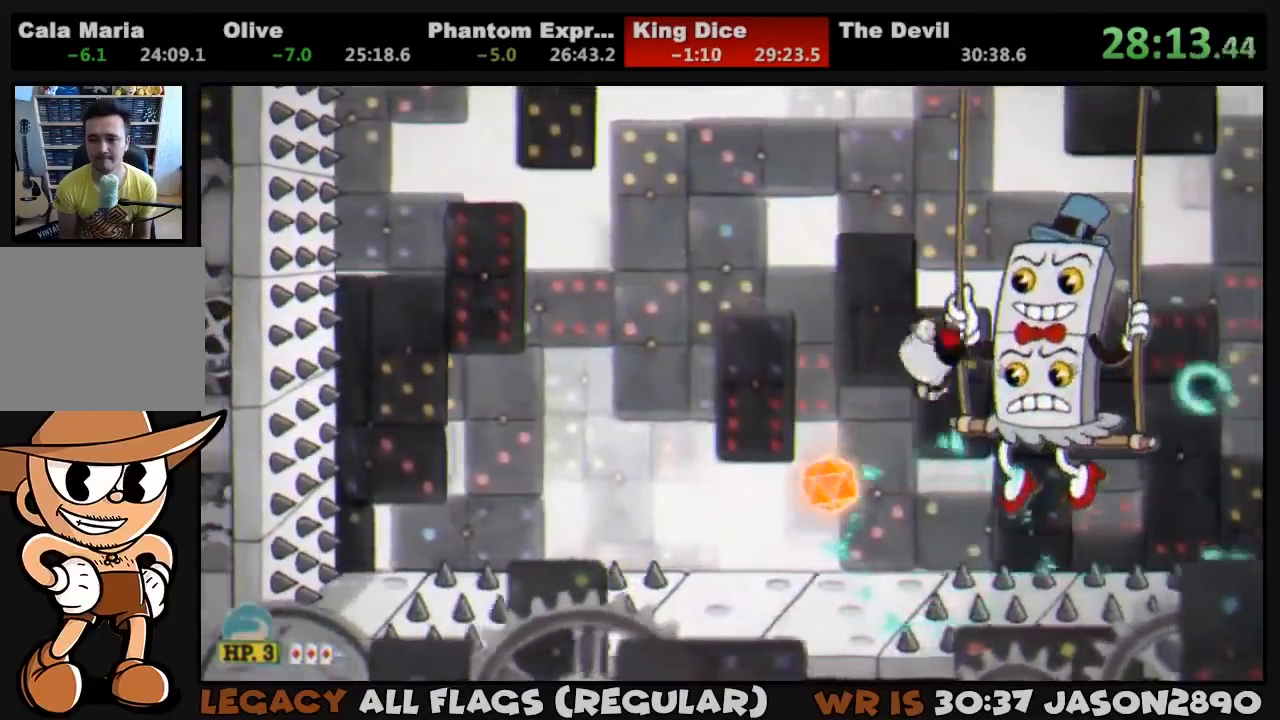
{"dt_ms": 500, "buttons": ["SQUARE", "L1"], "left_stick": "center", "right_stick": "center", "button_events": [[183, "SQUARE", "down"], [250, "L2", "down"], [250, "SQUARE", "up"], [317, "SQUARE", "down"], [383, "L2", "up"], [383, "SQUARE", "up"], [450, "SQUARE", "down"]]}
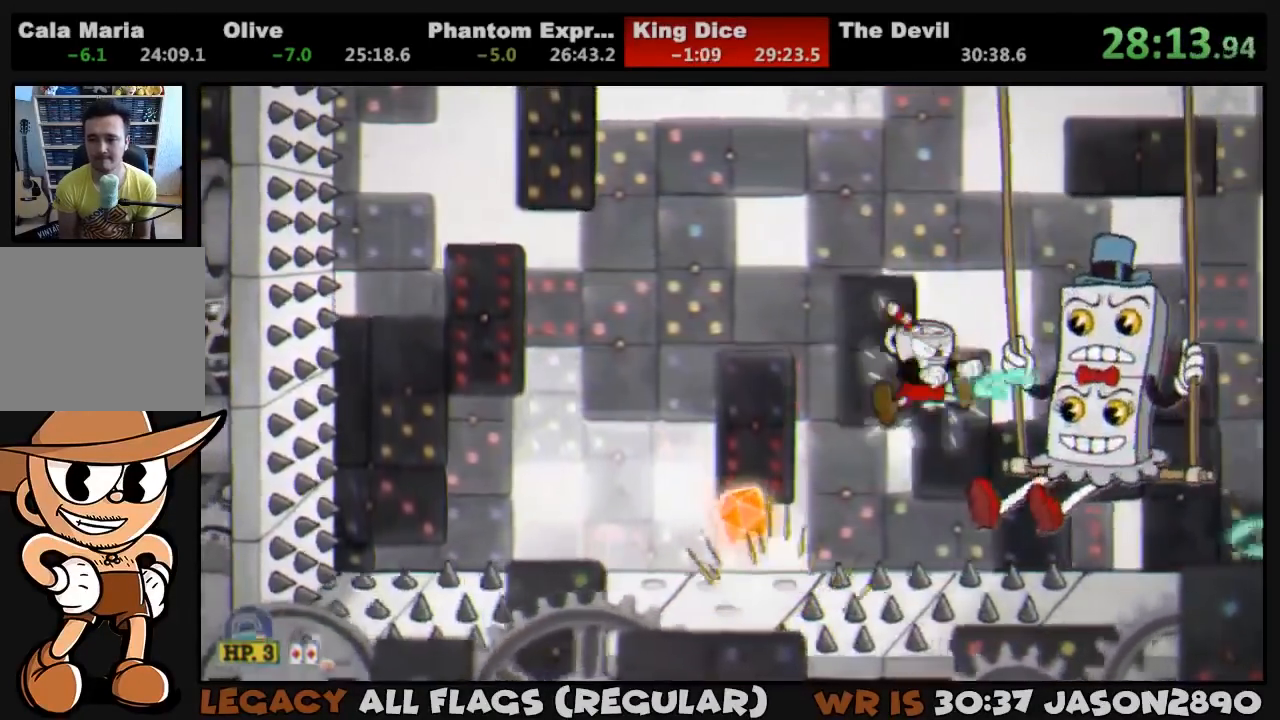
{"dt_ms": 500, "buttons": ["SQUARE", "L1", "DPAD_RIGHT"], "left_stick": "center", "right_stick": "center", "button_events": [[17, "SQUARE", "up"], [83, "SQUARE", "down"], [150, "SQUARE", "up"], [217, "SQUARE", "down"], [283, "SQUARE", "up"], [317, "DPAD_RIGHT", "down"], [450, "SQUARE", "down"]]}
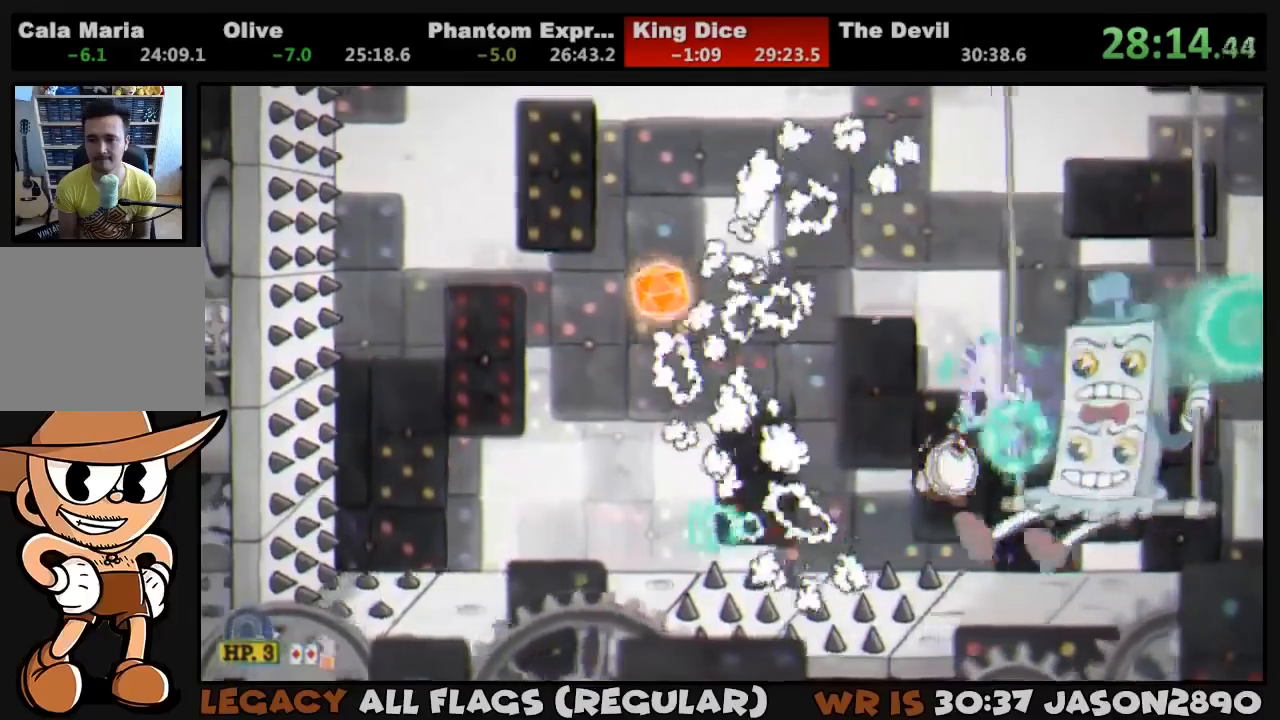
{"dt_ms": 500, "buttons": ["L1", "DPAD_UP", "DPAD_RIGHT"], "left_stick": "center", "right_stick": "center", "button_events": [[17, "SQUARE", "up"], [83, "DPAD_RIGHT", "up"], [83, "SQUARE", "down"], [150, "SQUARE", "up"], [183, "DPAD_RIGHT", "down"], [183, "DPAD_UP", "down"], [217, "SQUARE", "down"], [250, "R1", "down"], [350, "SQUARE", "up"], [417, "SQUARE", "down"], [483, "R1", "up"], [483, "SQUARE", "up"]]}
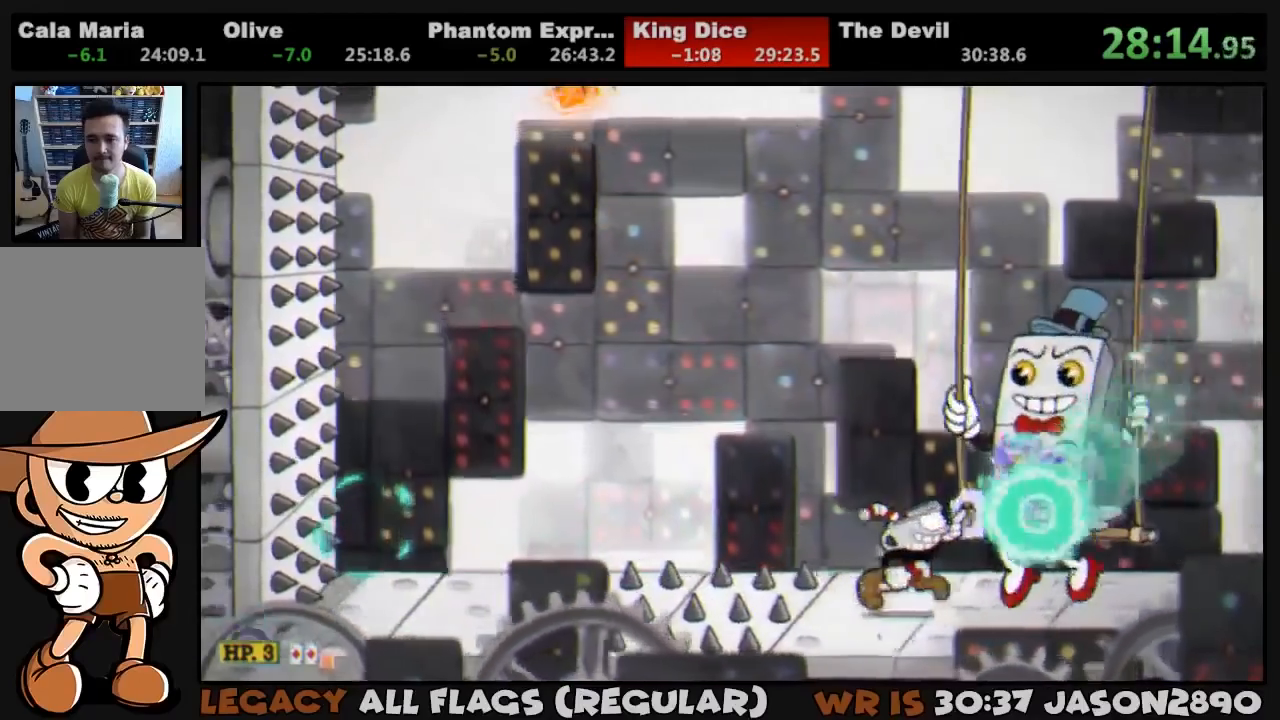
{"dt_ms": 500, "buttons": ["L1", "DPAD_UP", "DPAD_RIGHT"], "left_stick": "center", "right_stick": "center", "button_events": [[50, "R1", "down"], [150, "SQUARE", "down"], [217, "R1", "up"], [217, "SQUARE", "up"], [383, "R1", "down"], [450, "R1", "up"]]}
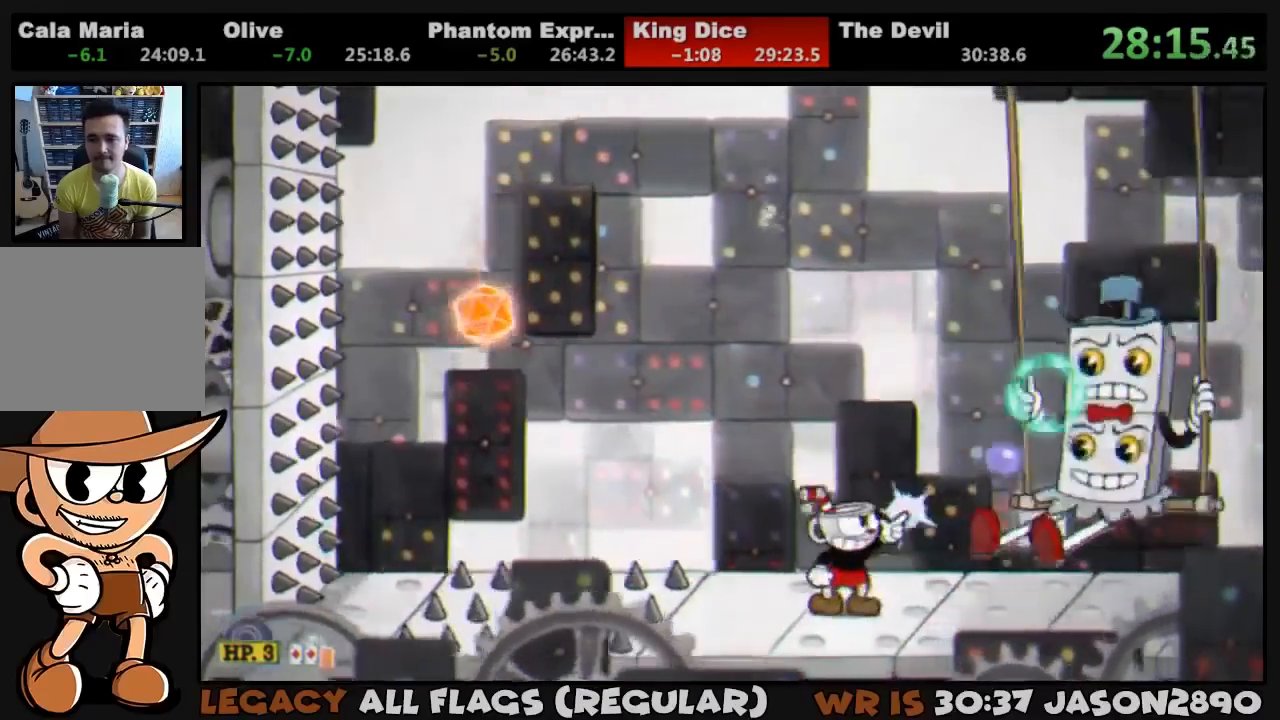
{"dt_ms": 500, "buttons": ["SQUARE", "L1"], "left_stick": "center", "right_stick": "center", "button_events": [[17, "R1", "down"], [17, "SQUARE", "down"], [83, "R1", "up"], [150, "CROSS", "down"], [217, "DPAD_RIGHT", "up"], [217, "DPAD_UP", "up"], [283, "CROSS", "up"], [283, "SQUARE", "up"], [450, "SQUARE", "down"]]}
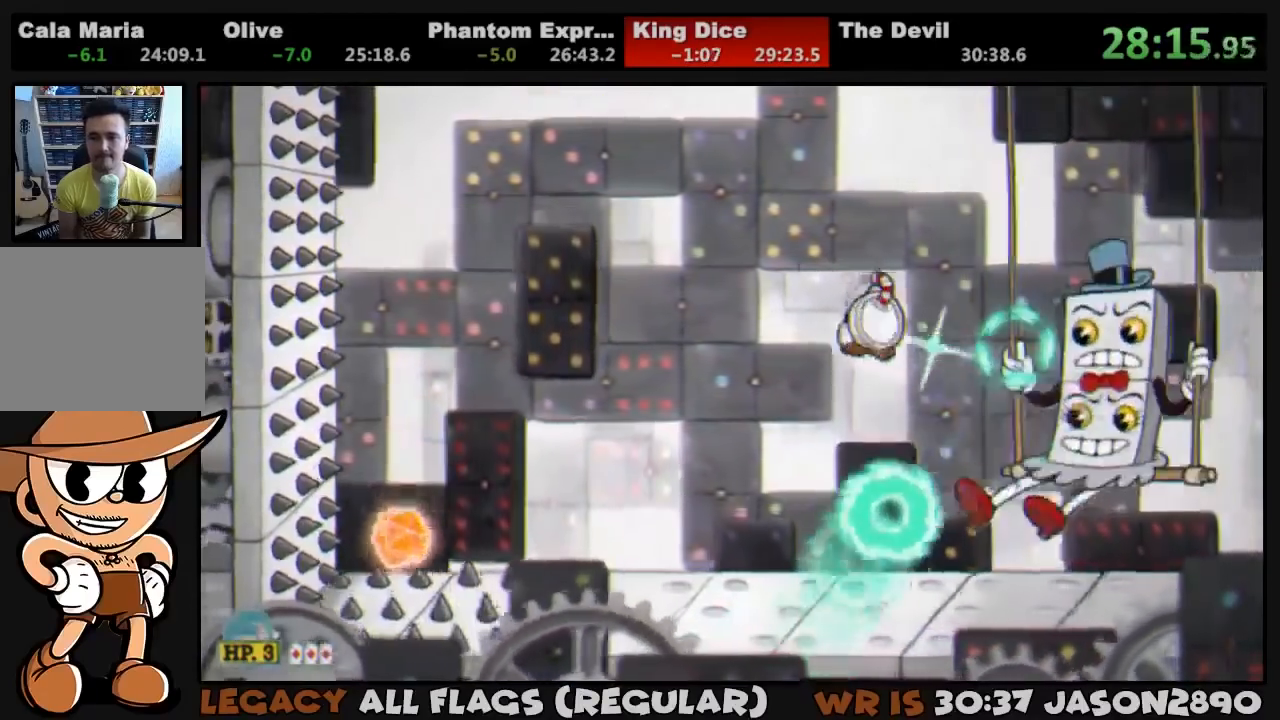
{"dt_ms": 500, "buttons": ["SQUARE", "L1"], "left_stick": "center", "right_stick": "center", "button_events": [[17, "L2", "down"], [17, "SQUARE", "up"], [83, "SQUARE", "down"], [117, "L2", "up"], [150, "SQUARE", "up"], [217, "SQUARE", "down"]]}
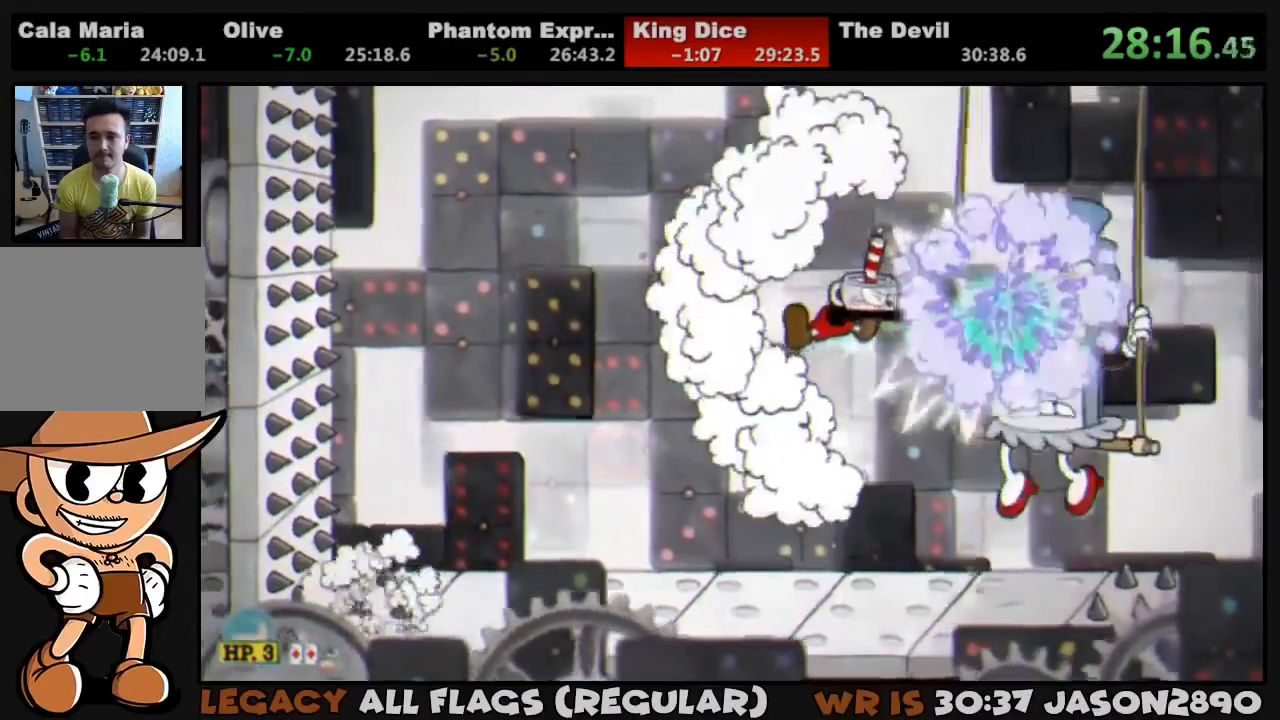
{"dt_ms": 500, "buttons": ["CROSS", "SQUARE", "L1"], "left_stick": "center", "right_stick": "center", "button_events": [[17, "SQUARE", "up"], [83, "SQUARE", "down"], [150, "SQUARE", "up"], [217, "SQUARE", "down"], [450, "CROSS", "down"]]}
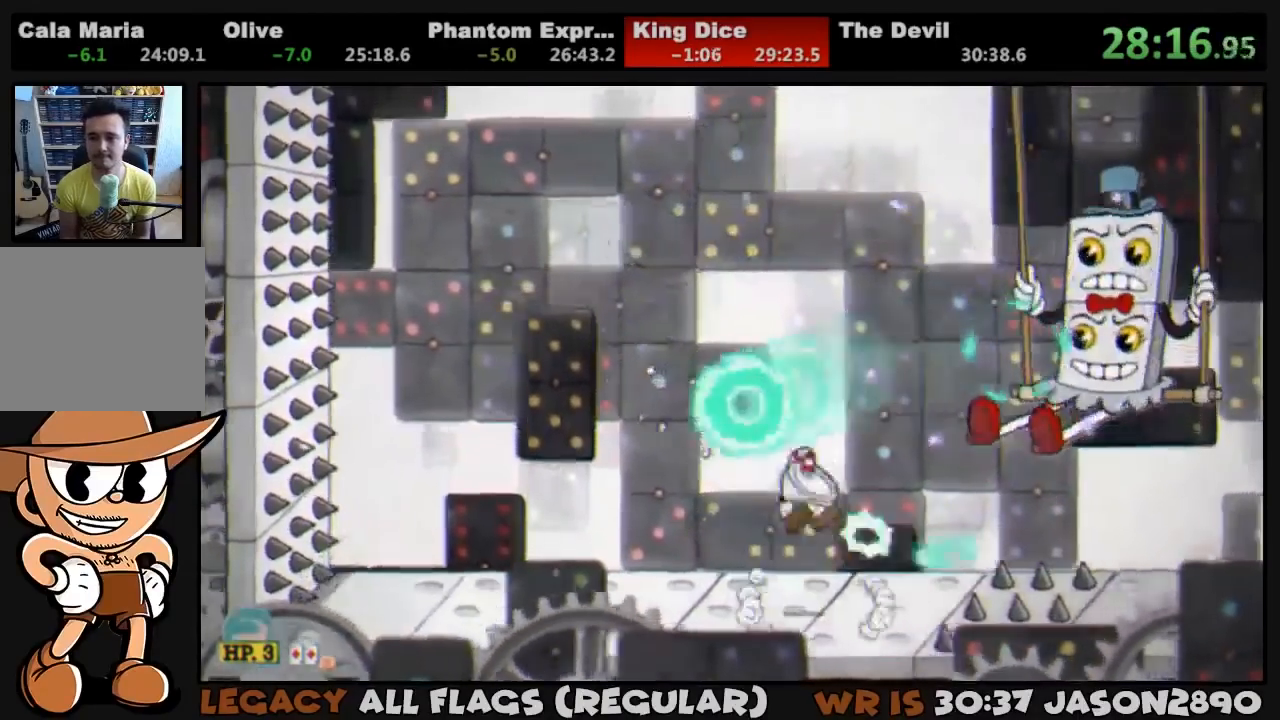
{"dt_ms": 500, "buttons": ["SQUARE", "L1"], "left_stick": "center", "right_stick": "center", "button_events": [[83, "DPAD_RIGHT", "down"], [117, "CROSS", "up"], [150, "SQUARE", "up"], [217, "DPAD_RIGHT", "up"], [217, "SQUARE", "down"], [283, "L2", "down"], [350, "L2", "up"], [383, "SQUARE", "up"], [450, "SQUARE", "down"]]}
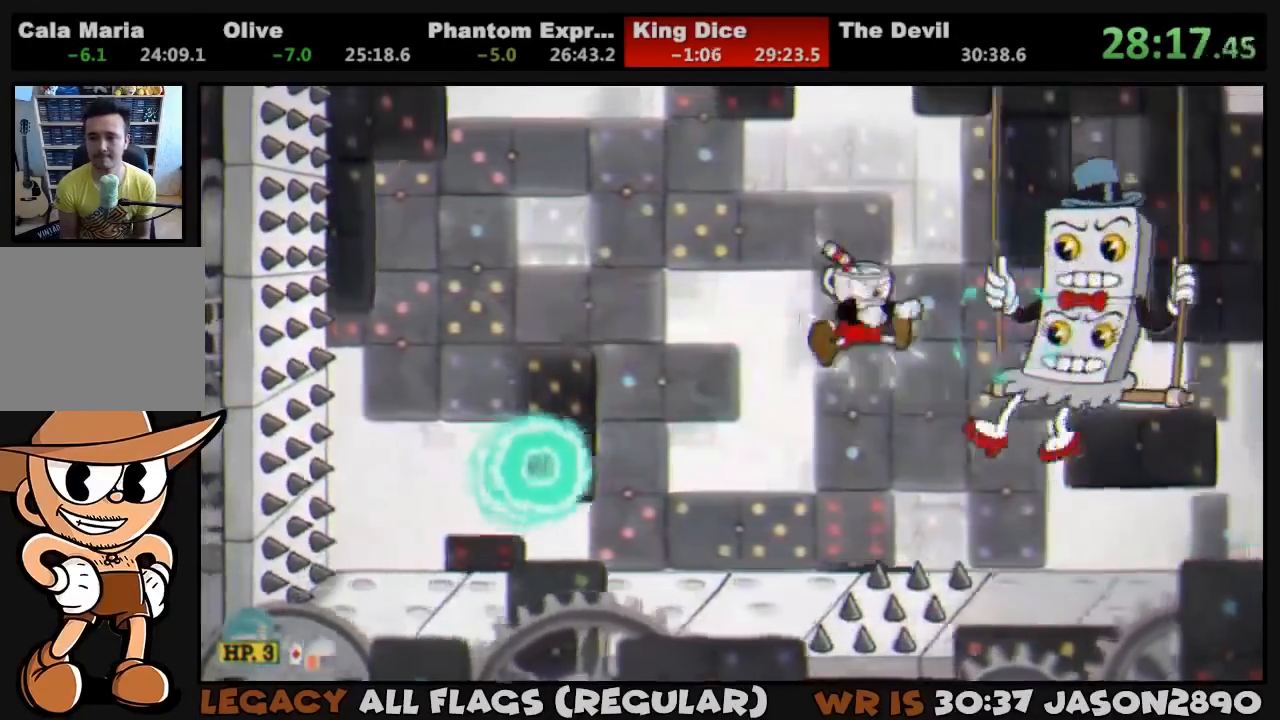
{"dt_ms": 1000, "buttons": ["DPAD_RIGHT"], "left_stick": "center", "right_stick": "center", "button_events": [[17, "SQUARE", "up"], [83, "SQUARE", "down"], [150, "SQUARE", "up"], [217, "SQUARE", "down"], [250, "DPAD_RIGHT", "down"], [283, "SQUARE", "up"], [350, "SQUARE", "down"], [417, "SQUARE", "up"], [483, "SQUARE", "down"], [517, "DPAD_UP", "down"], [650, "SQUARE", "up"], [717, "SQUARE", "down"], [783, "DPAD_UP", "up"], [783, "SQUARE", "up"], [817, "L1", "up"]]}
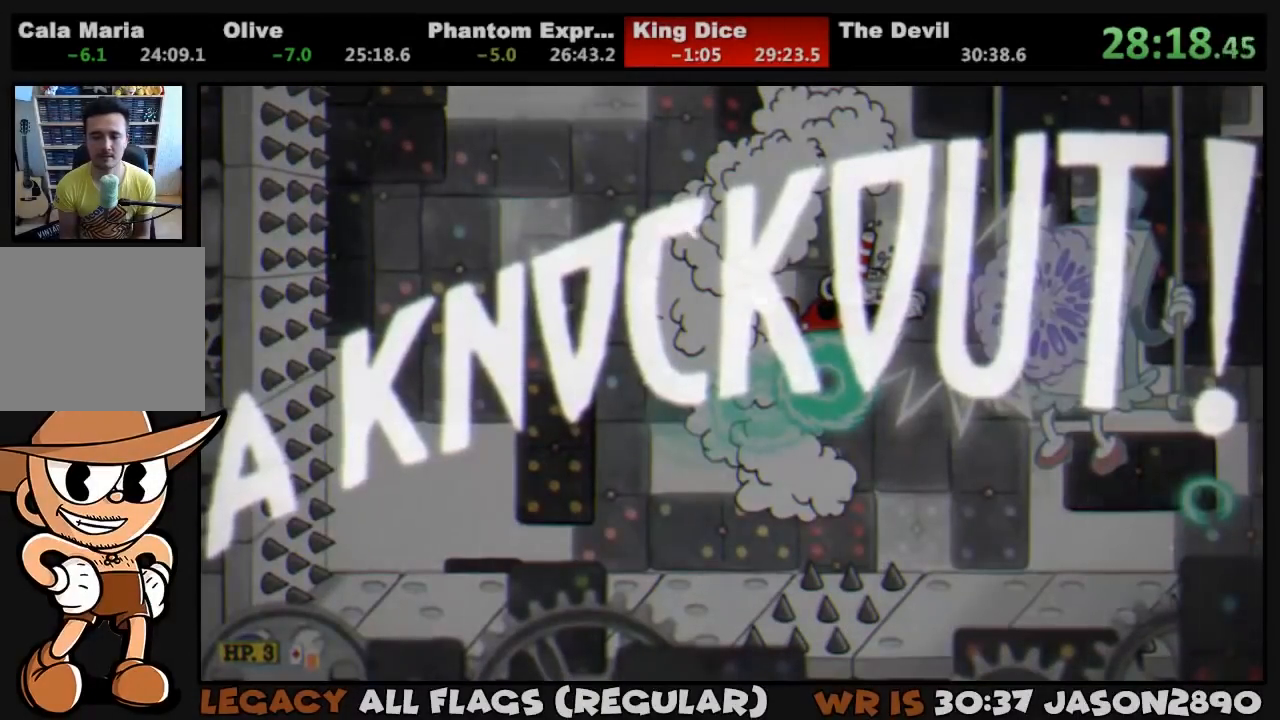
{"dt_ms": 500, "buttons": ["TRIANGLE", "DPAD_RIGHT"], "left_stick": "center", "right_stick": "center", "button_events": [[417, "TRIANGLE", "down"]]}
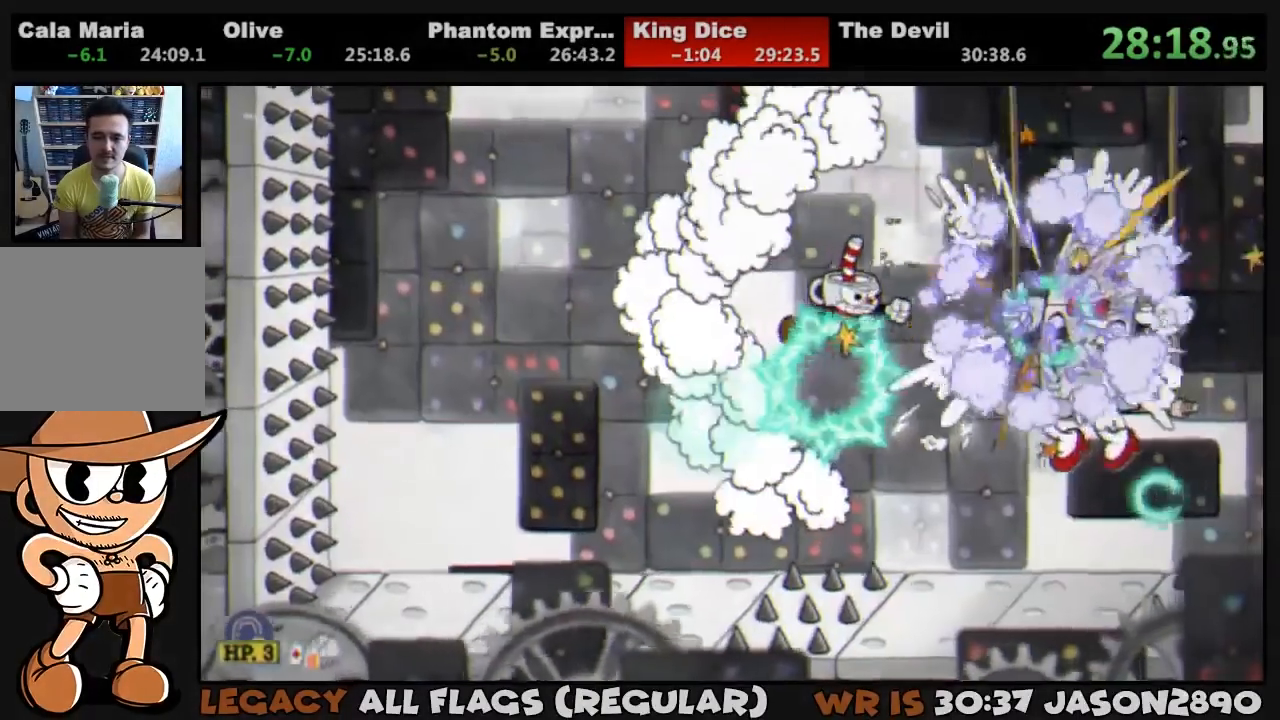
{"dt_ms": 500, "buttons": ["DPAD_LEFT"], "left_stick": "center", "right_stick": "center", "button_events": [[183, "TRIANGLE", "up"], [350, "DPAD_RIGHT", "up"], [417, "DPAD_LEFT", "down"]]}